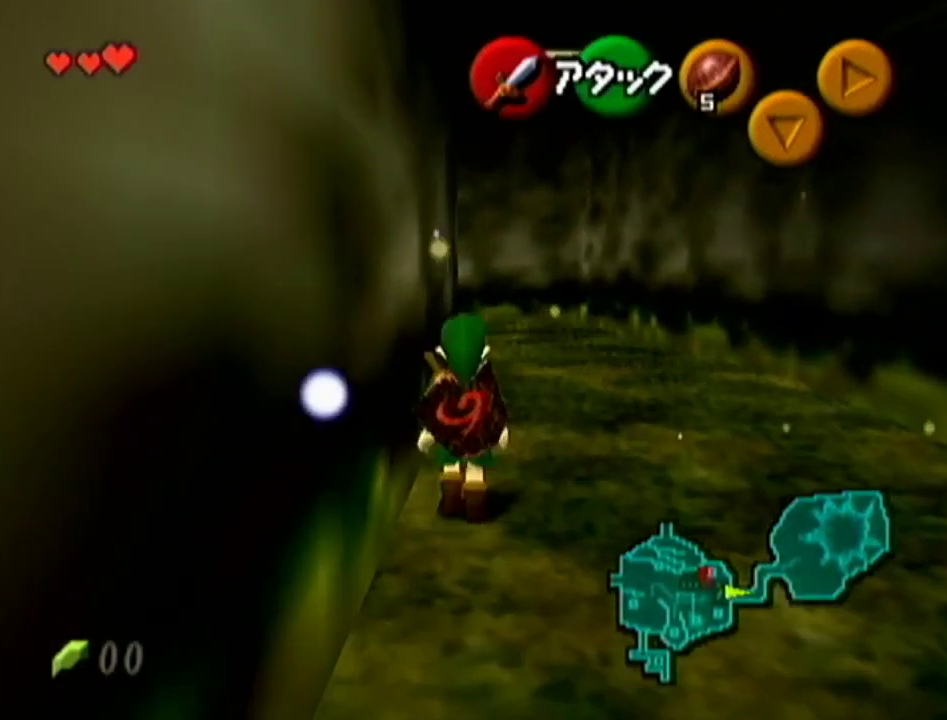
Gameplay with a controller (Nintendo layout); each line is a JSON object with the inputs held at the frame after it. "events" lists button and stick changes between this image and that frame as [ms after this image, input, new state], when the widget could be followed in between. Not read: L3 R3.
{"buttons": [], "left_stick": "up", "events": []}
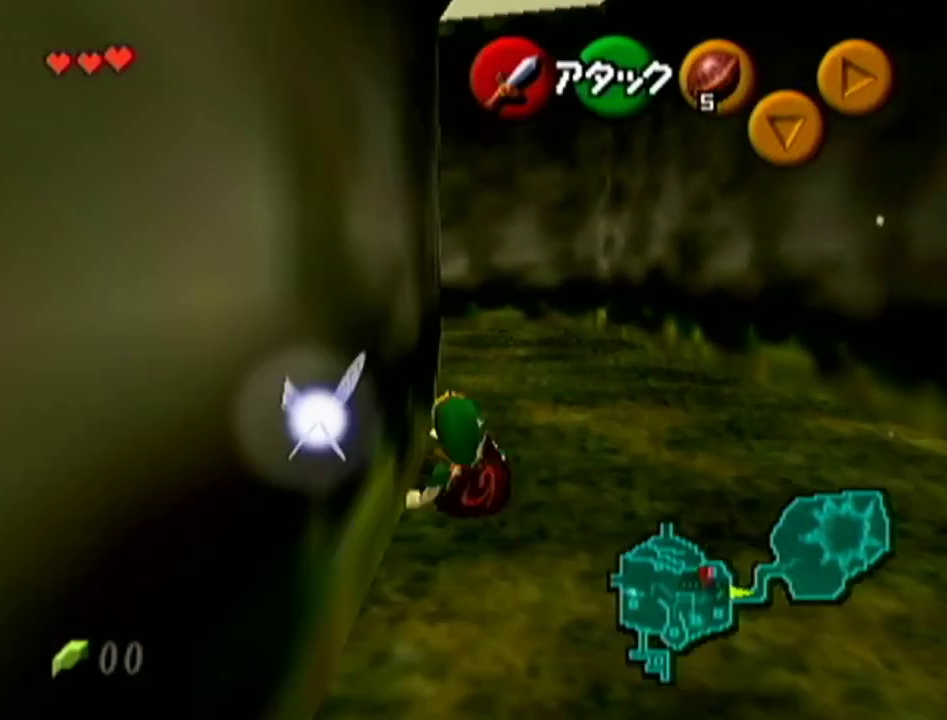
{"buttons": [], "left_stick": "up", "events": [[83, "A", "down"], [233, "A", "up"]]}
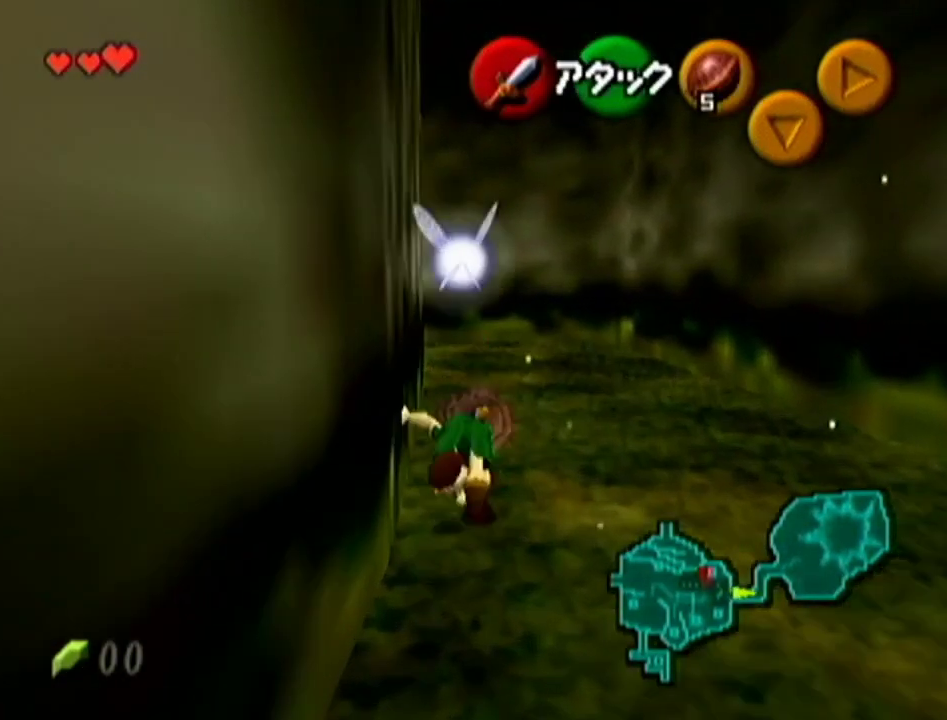
{"buttons": [], "left_stick": "up-left", "events": [[184, "left_stick", "up-left"]]}
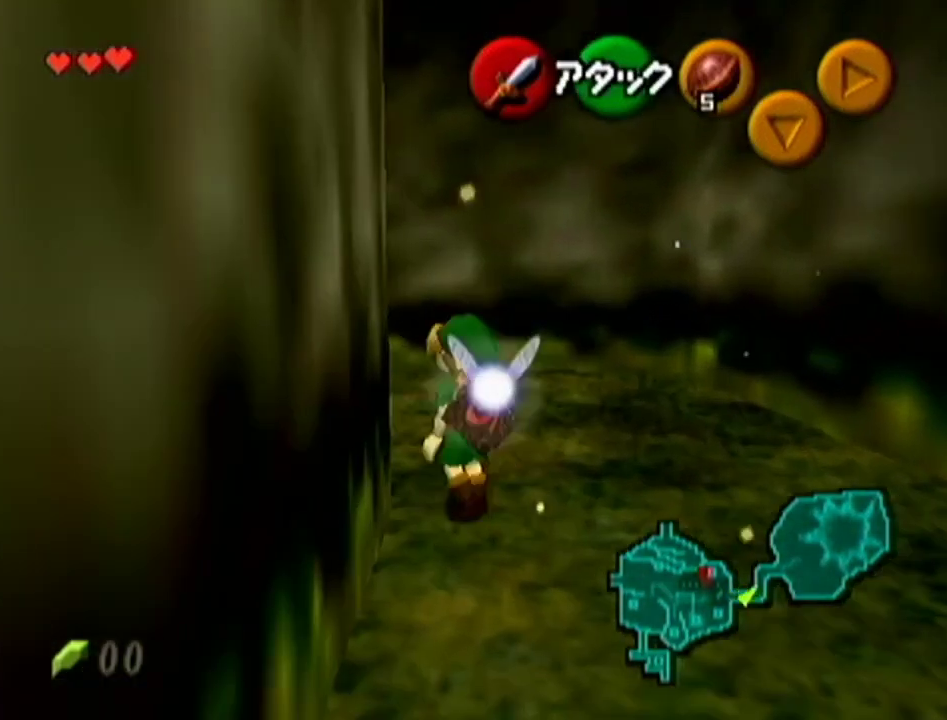
{"buttons": [], "left_stick": "up", "events": [[16, "A", "down"], [133, "Z", "down"], [166, "A", "up"], [233, "left_stick", "up"], [350, "Z", "up"]]}
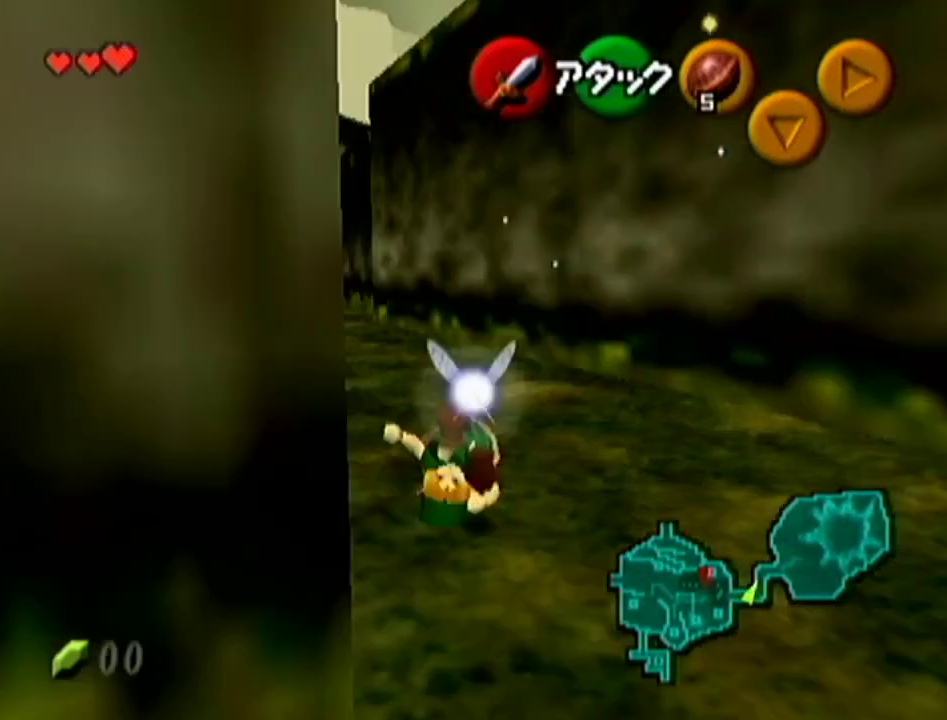
{"buttons": [], "left_stick": "up", "events": [[200, "left_stick", "up-left"], [317, "left_stick", "up"]]}
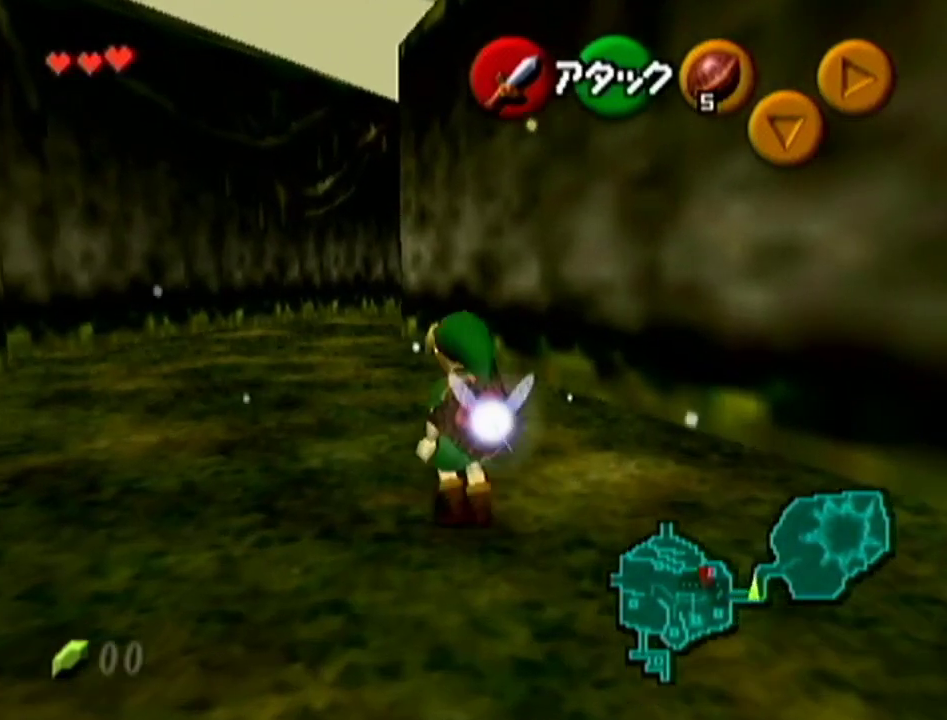
{"buttons": ["Z"], "left_stick": "down", "events": [[66, "left_stick", "down"], [200, "Z", "down"]]}
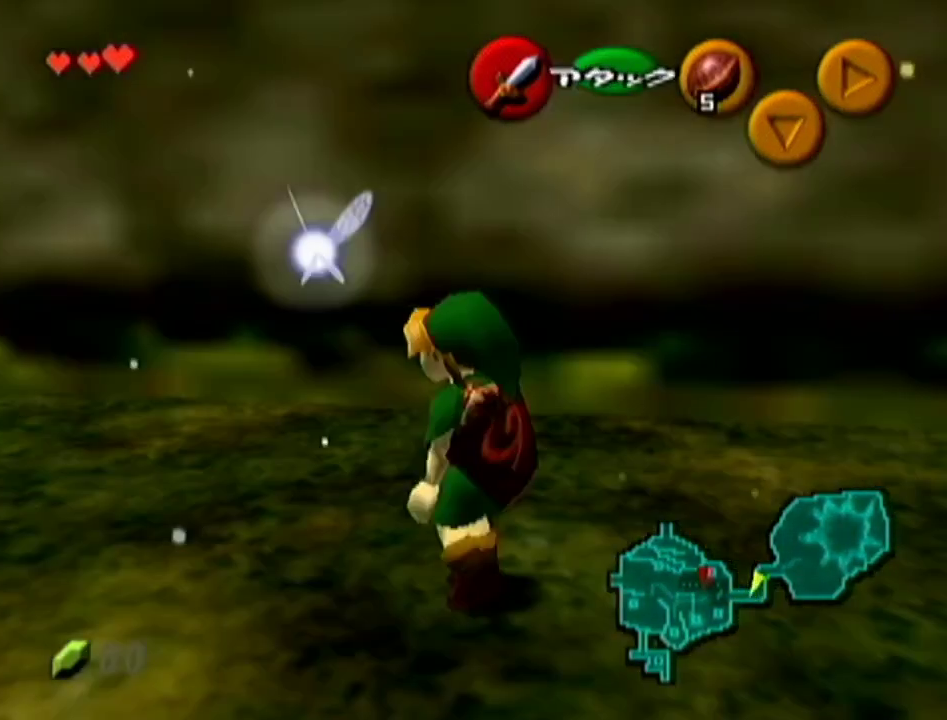
{"buttons": ["Z"], "left_stick": "up", "events": [[451, "left_stick", "up"]]}
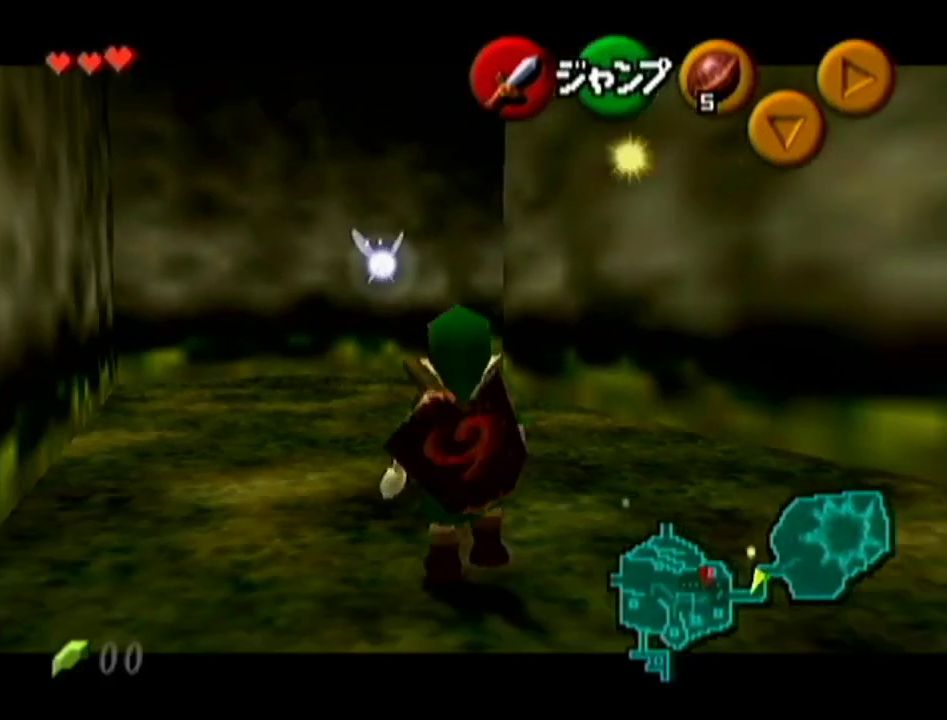
{"buttons": ["Z"], "left_stick": "up", "events": [[233, "A", "down"], [400, "A", "up"]]}
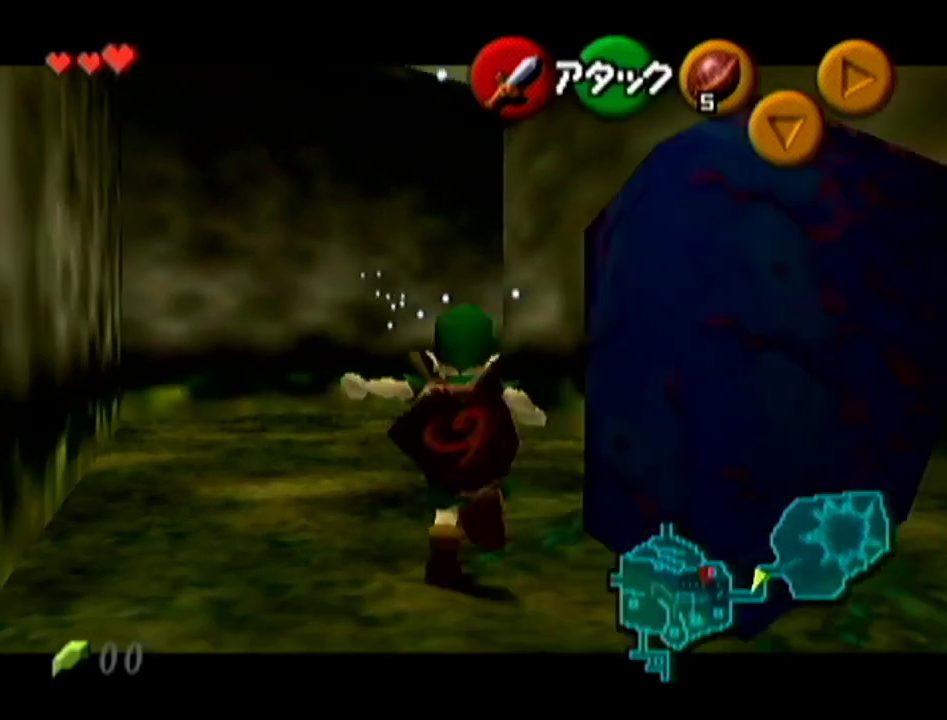
{"buttons": ["Z"], "left_stick": "down", "events": [[284, "left_stick", "down"]]}
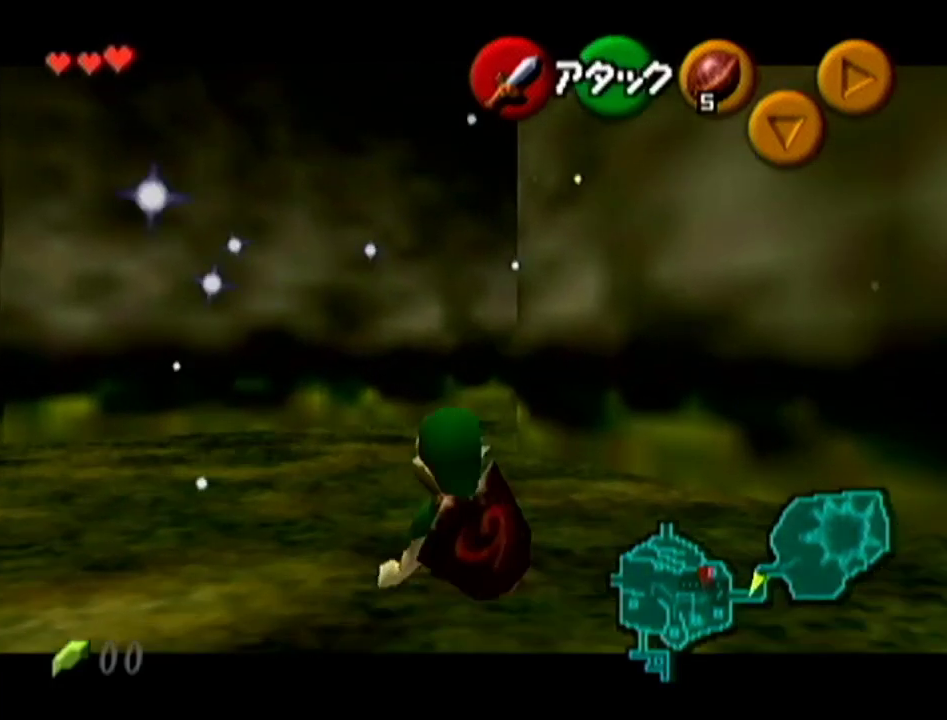
{"buttons": ["Z"], "left_stick": "down", "events": []}
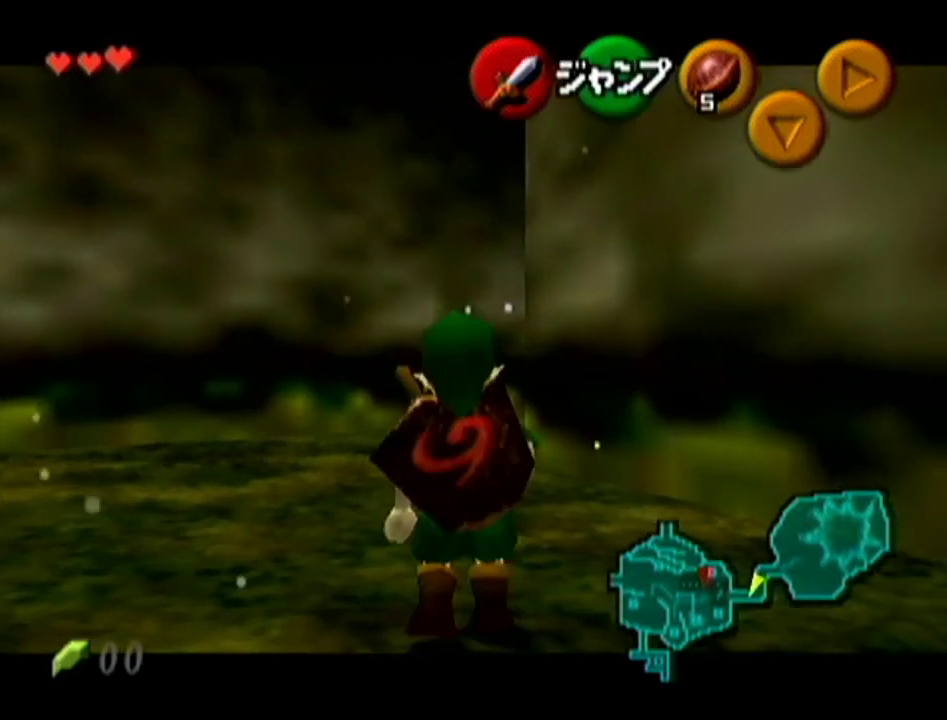
{"buttons": ["Z"], "left_stick": "up", "events": [[351, "left_stick", "up"]]}
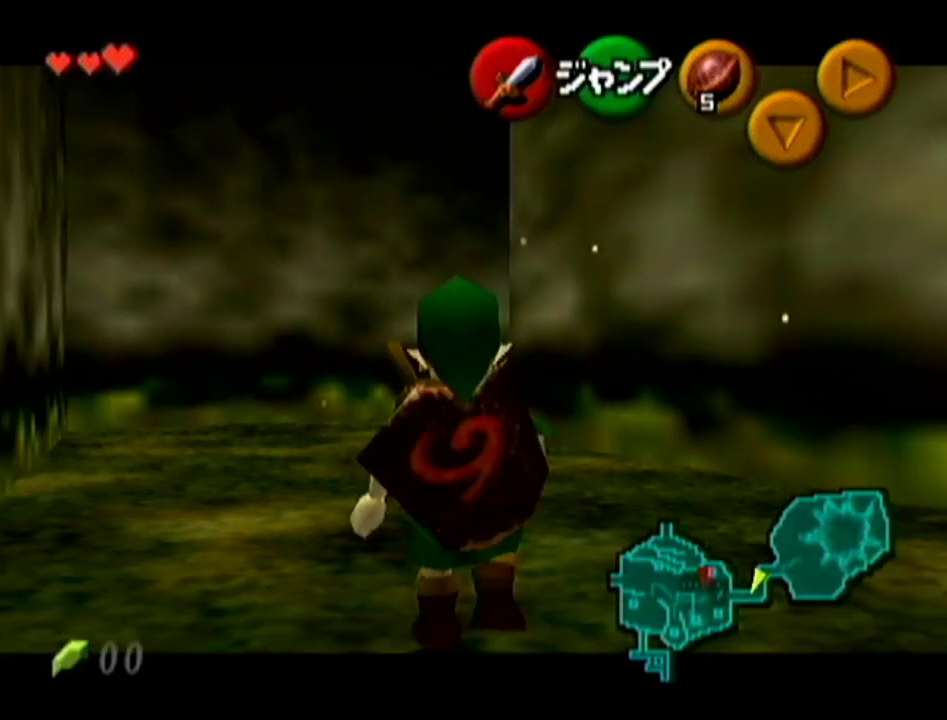
{"buttons": ["Z"], "left_stick": "up", "events": [[66, "A", "down"], [233, "A", "up"]]}
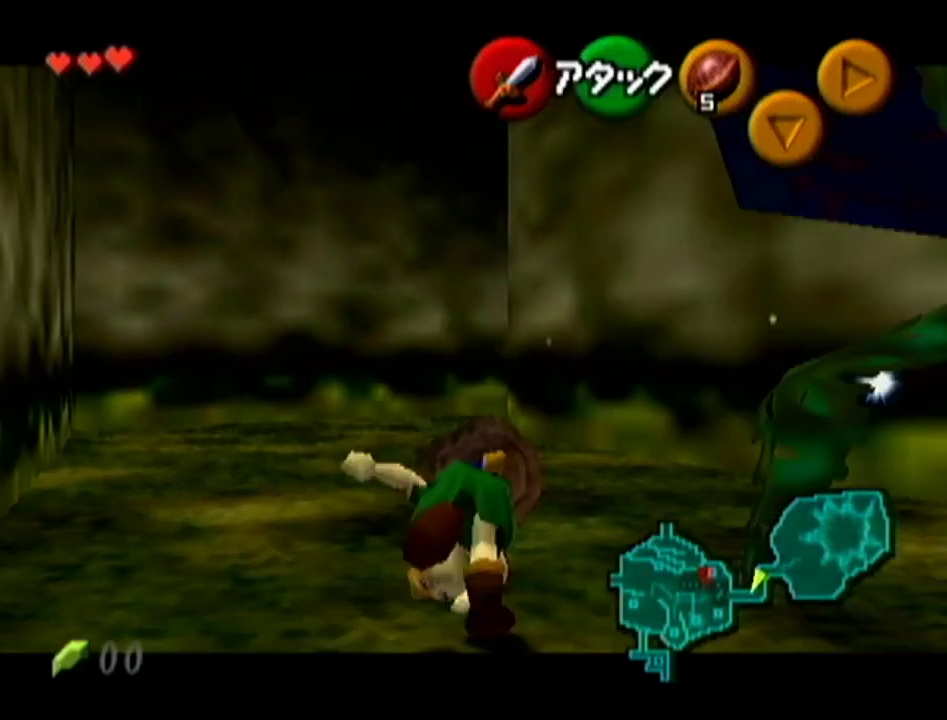
{"buttons": ["Z"], "left_stick": "down", "events": [[317, "left_stick", "down"]]}
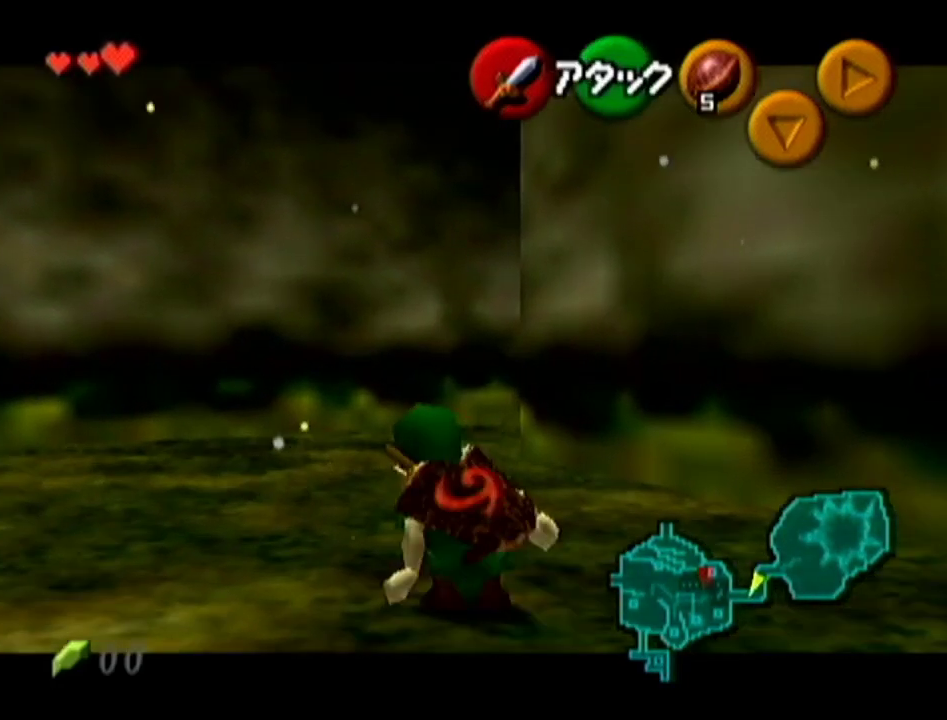
{"buttons": ["Z"], "left_stick": "down", "events": []}
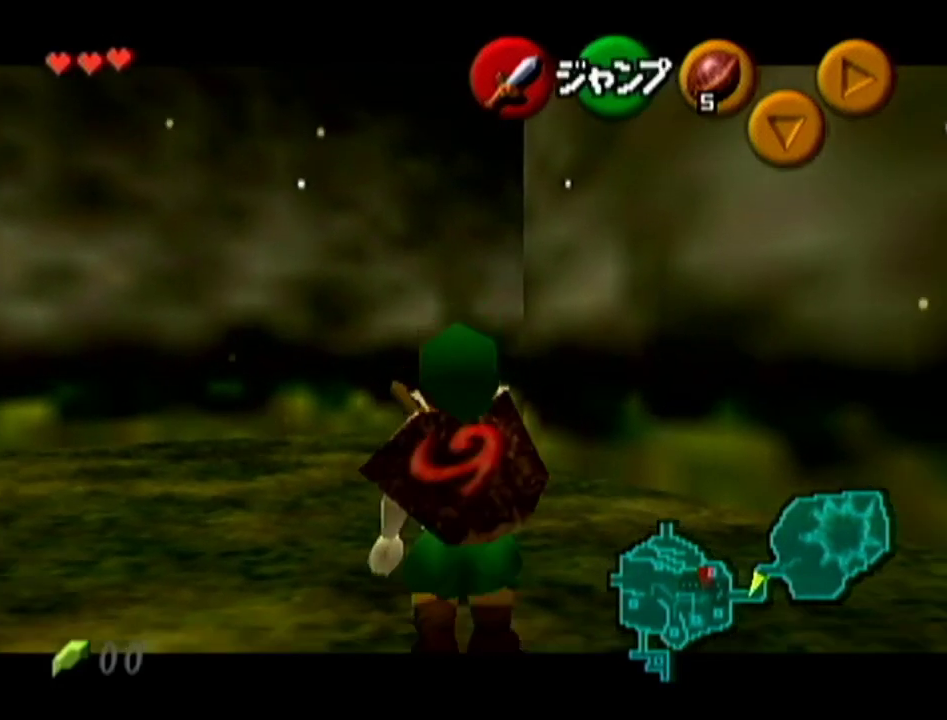
{"buttons": ["A", "Z"], "left_stick": "up", "events": [[167, "left_stick", "center"], [234, "left_stick", "up"], [451, "A", "down"]]}
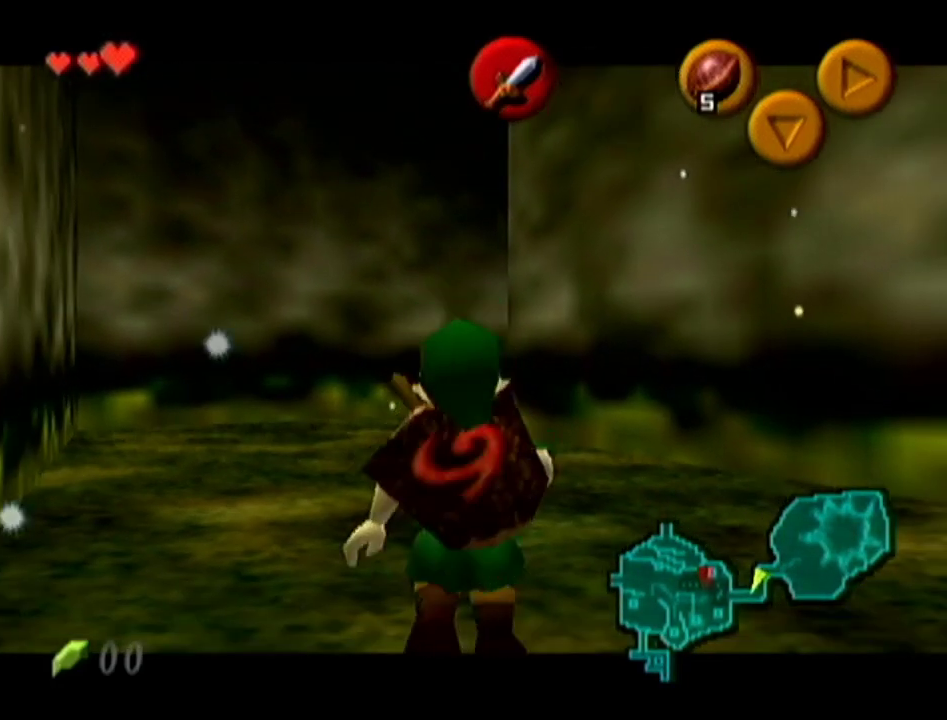
{"buttons": ["Z"], "left_stick": "down", "events": [[100, "A", "up"], [383, "left_stick", "center"], [450, "left_stick", "down"]]}
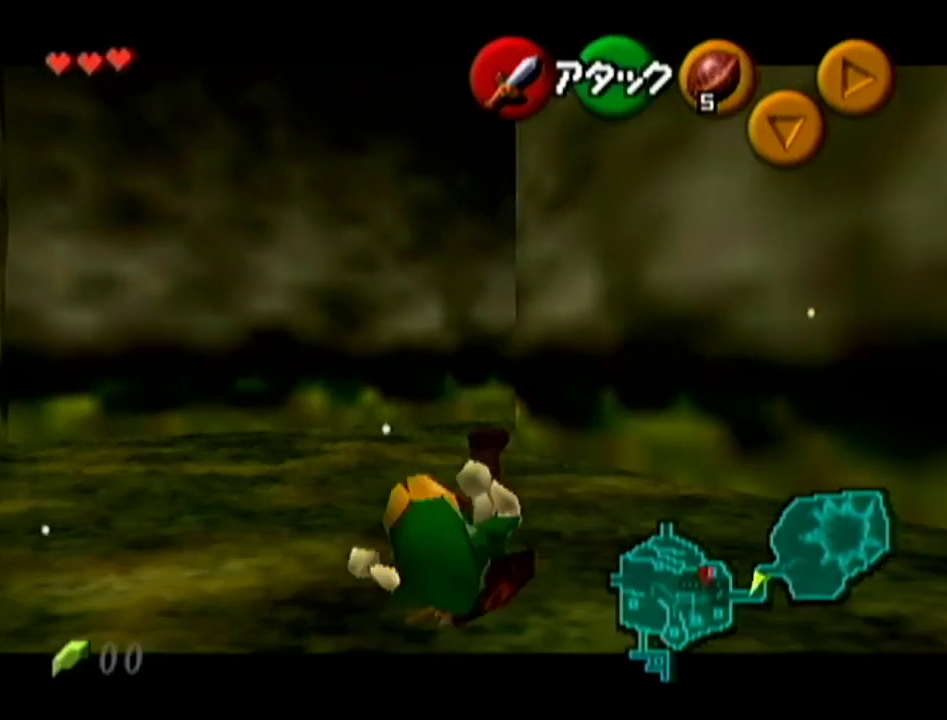
{"buttons": ["Z"], "left_stick": "down", "events": []}
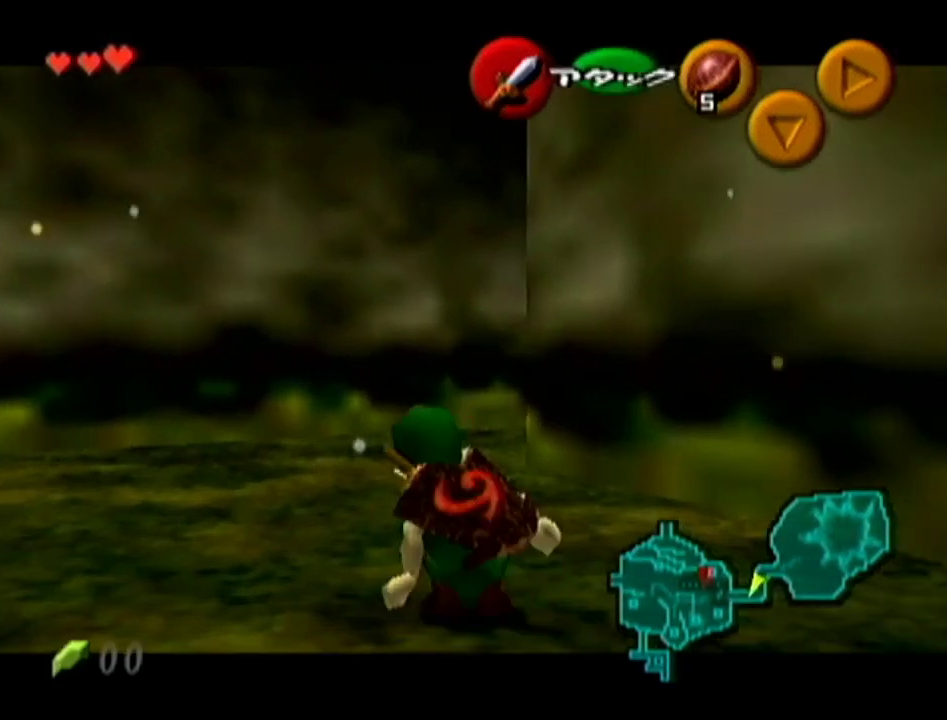
{"buttons": ["Z"], "left_stick": "down", "events": []}
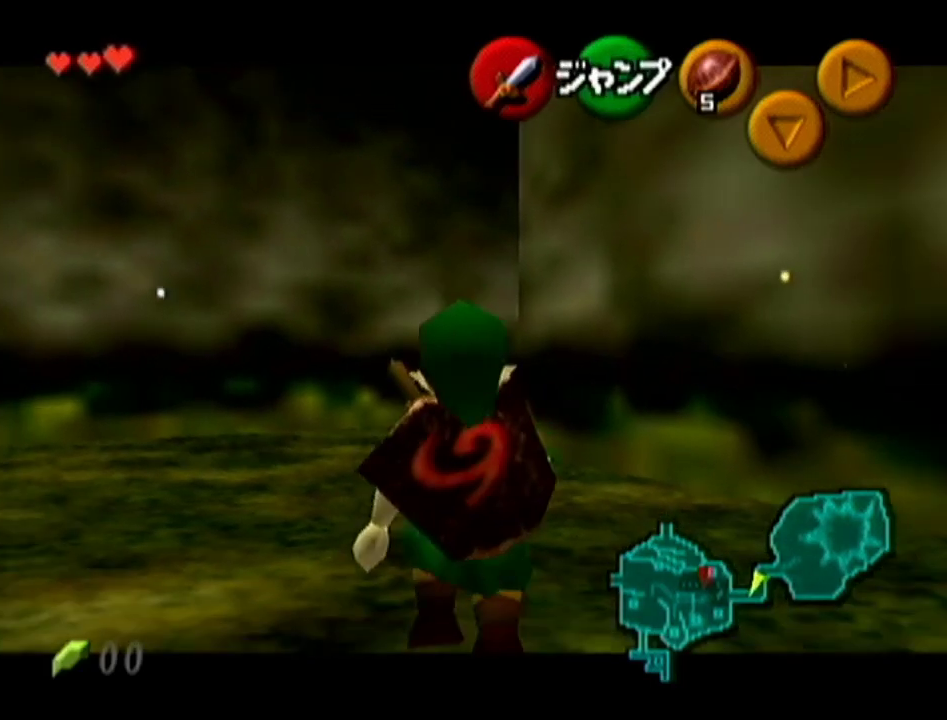
{"buttons": [], "left_stick": "right", "events": [[134, "Z", "up"], [200, "left_stick", "down-right"], [434, "left_stick", "right"]]}
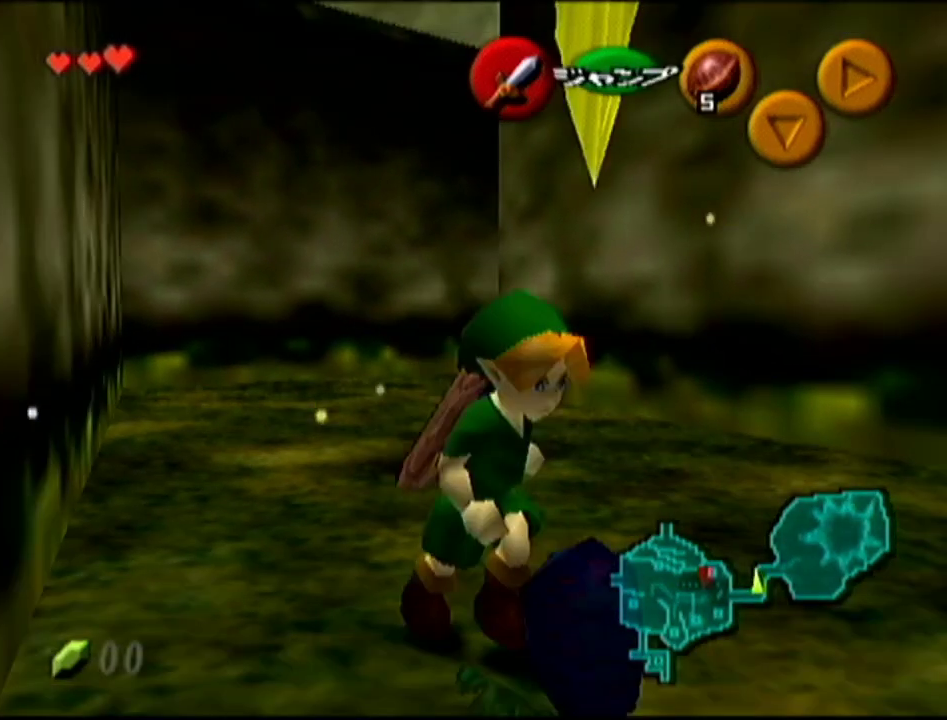
{"buttons": [], "left_stick": "up", "events": [[250, "left_stick", "up-right"], [400, "left_stick", "up"]]}
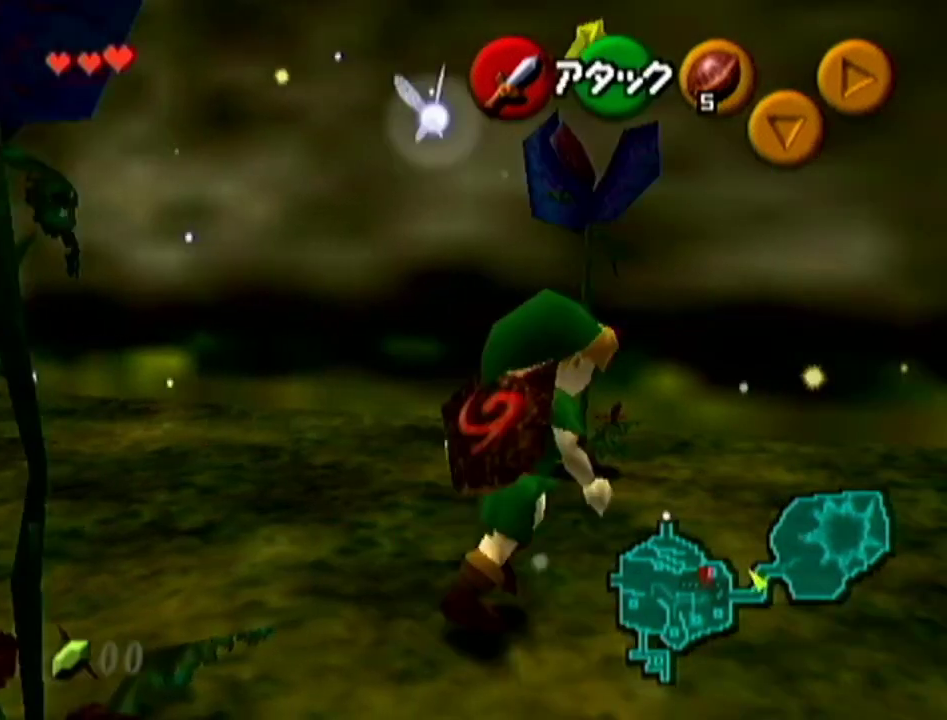
{"buttons": [], "left_stick": "up", "events": []}
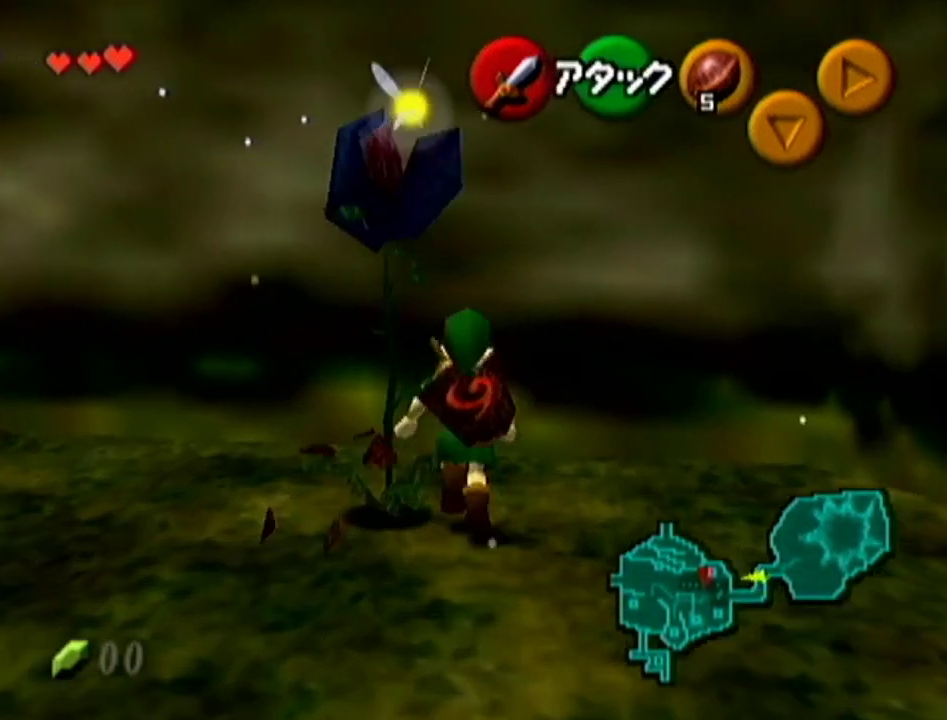
{"buttons": [], "left_stick": "center", "events": [[200, "left_stick", "center"], [250, "Z", "down"], [417, "Z", "up"]]}
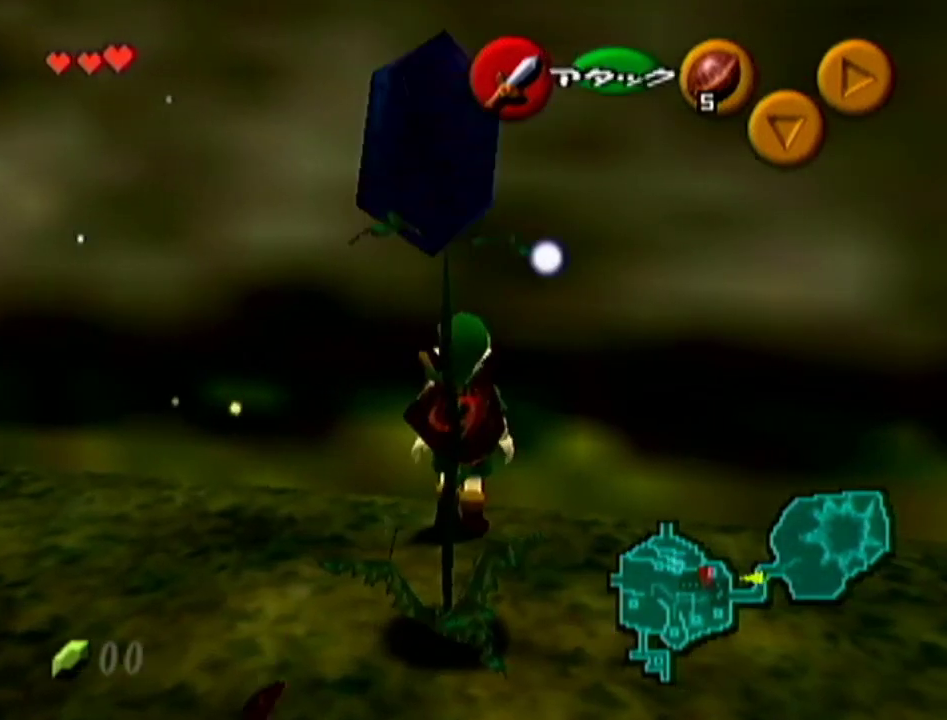
{"buttons": [], "left_stick": "center", "events": []}
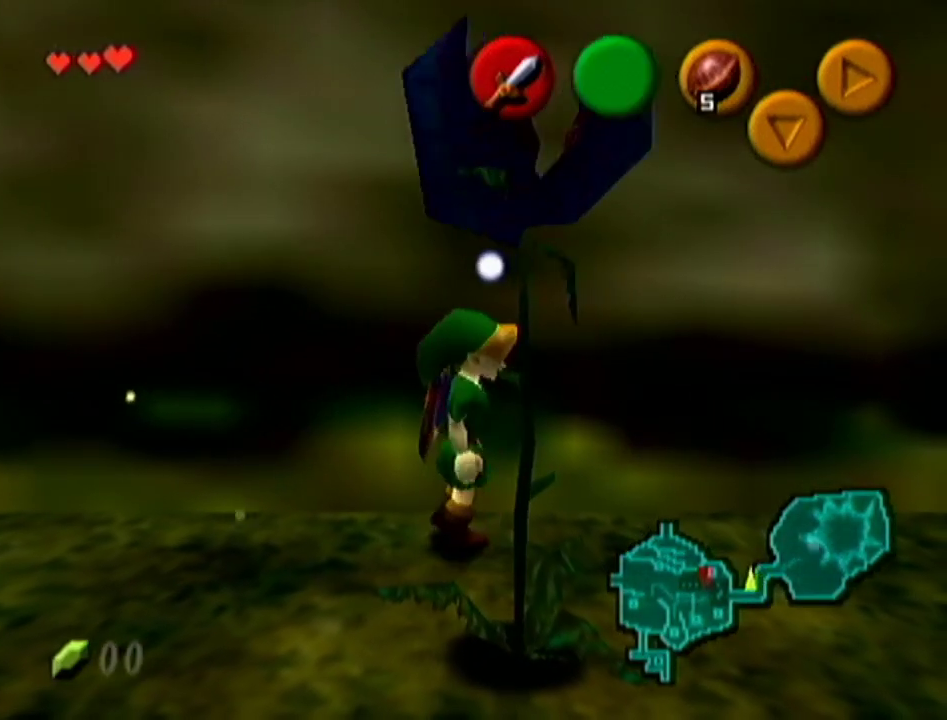
{"buttons": [], "left_stick": "center", "events": []}
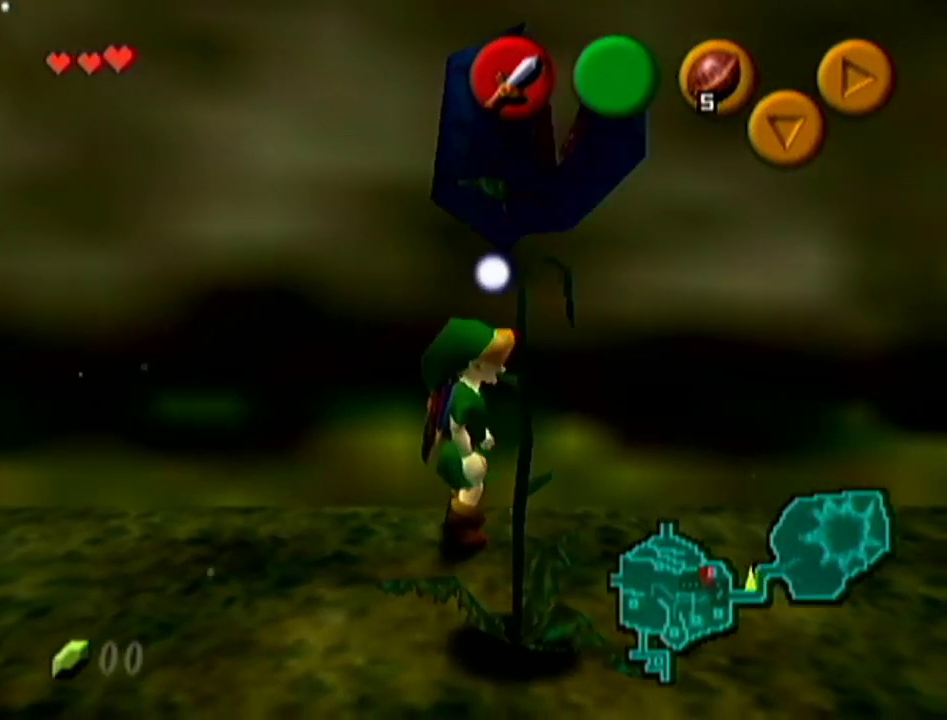
{"buttons": ["R1", "Z", "C_UP"], "left_stick": "center", "events": [[351, "Z", "down"], [401, "C_UP", "down"], [401, "R1", "down"]]}
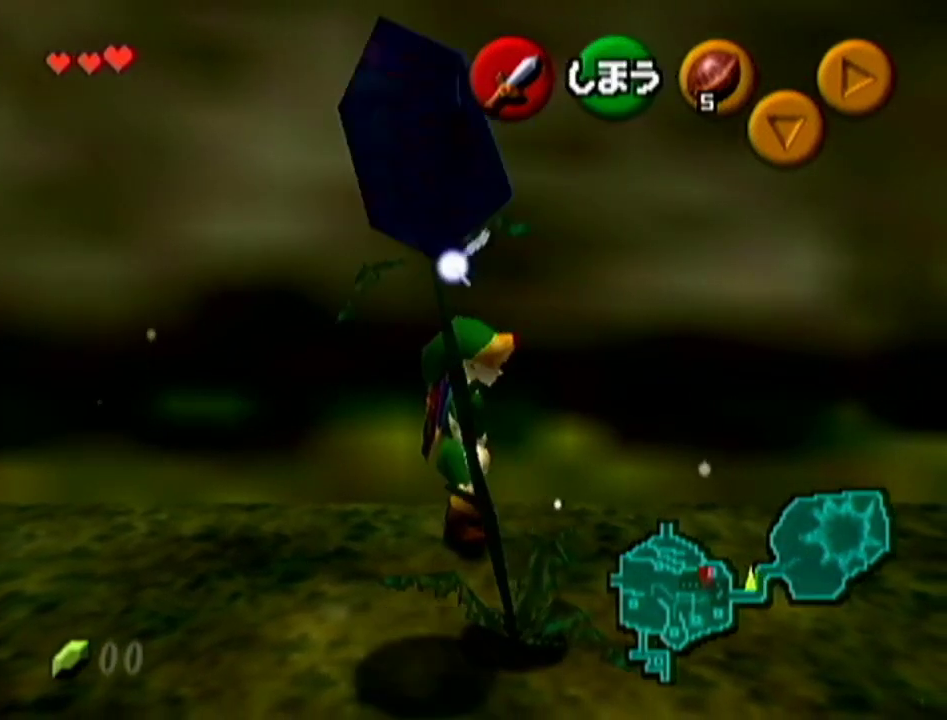
{"buttons": ["Z"], "left_stick": "down", "events": [[317, "C_UP", "up"], [317, "R1", "up"], [367, "left_stick", "down"]]}
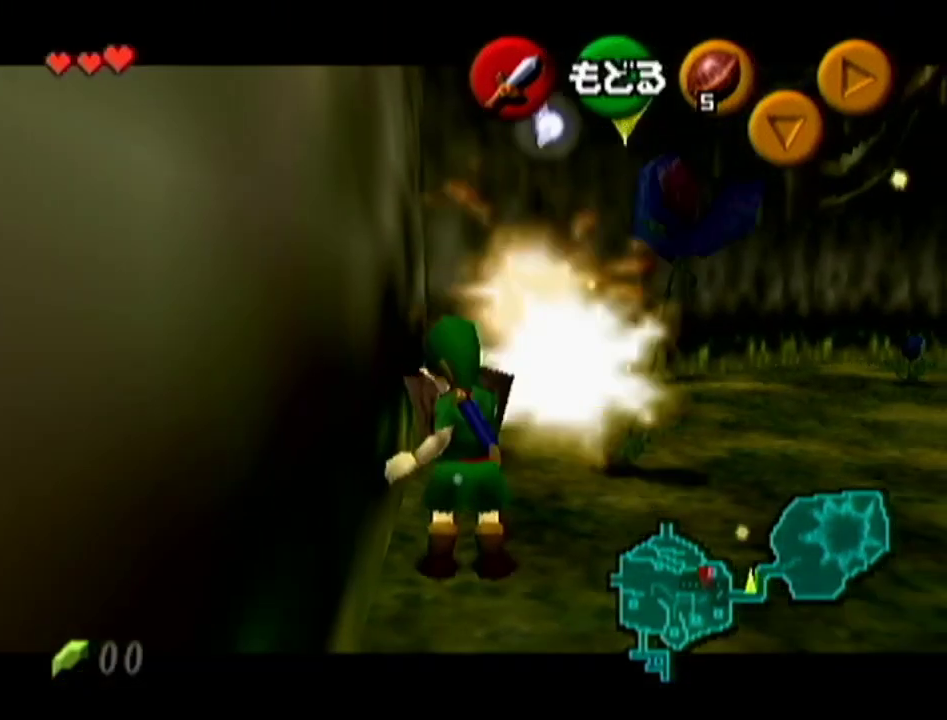
{"buttons": ["Z"], "left_stick": "down", "events": []}
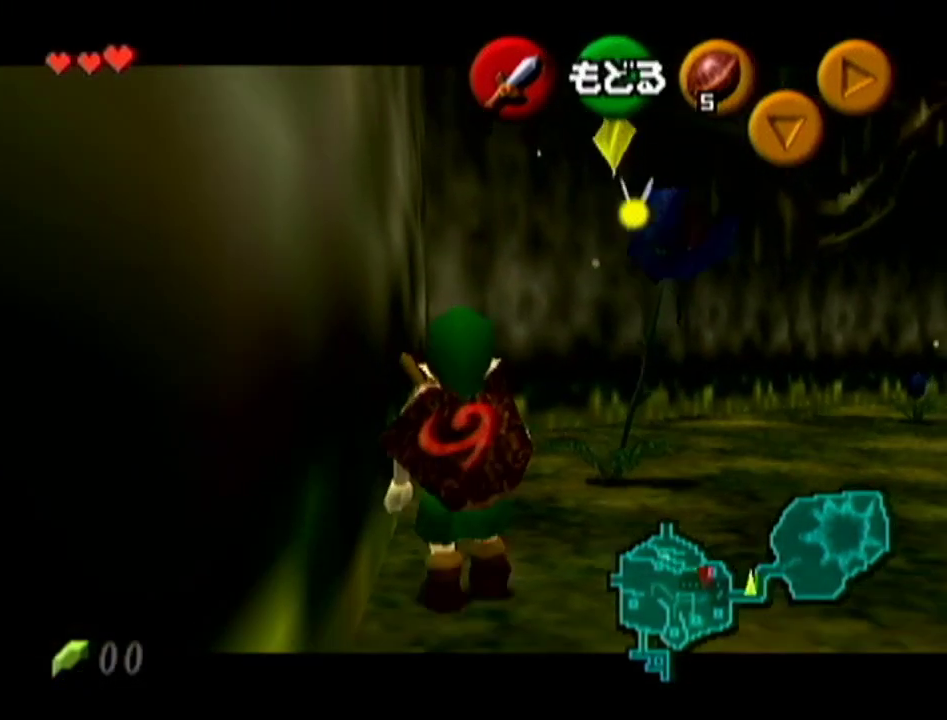
{"buttons": ["Z"], "left_stick": "down", "events": []}
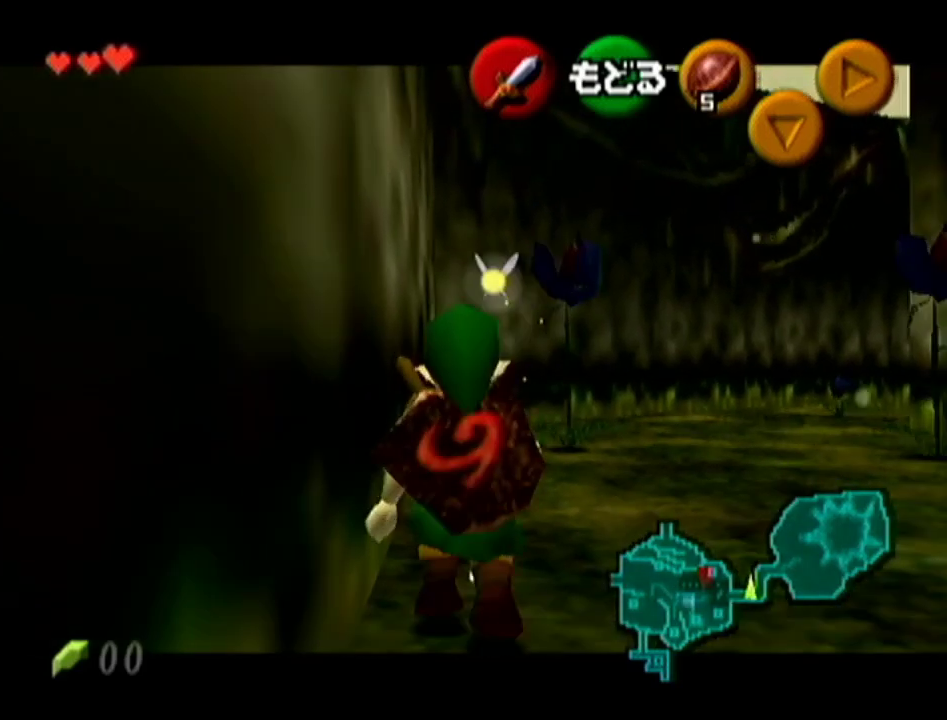
{"buttons": ["Z"], "left_stick": "down", "events": []}
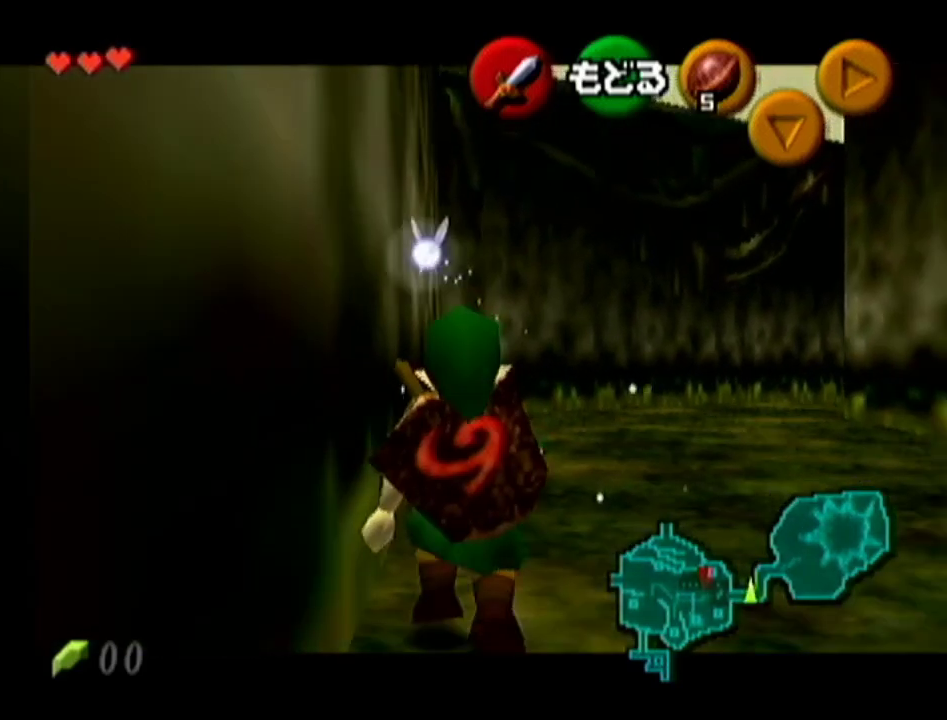
{"buttons": ["A", "Z"], "left_stick": "left", "events": [[100, "A", "down"], [100, "left_stick", "left"], [166, "A", "up"], [233, "left_stick", "center"], [483, "A", "down"], [483, "left_stick", "left"]]}
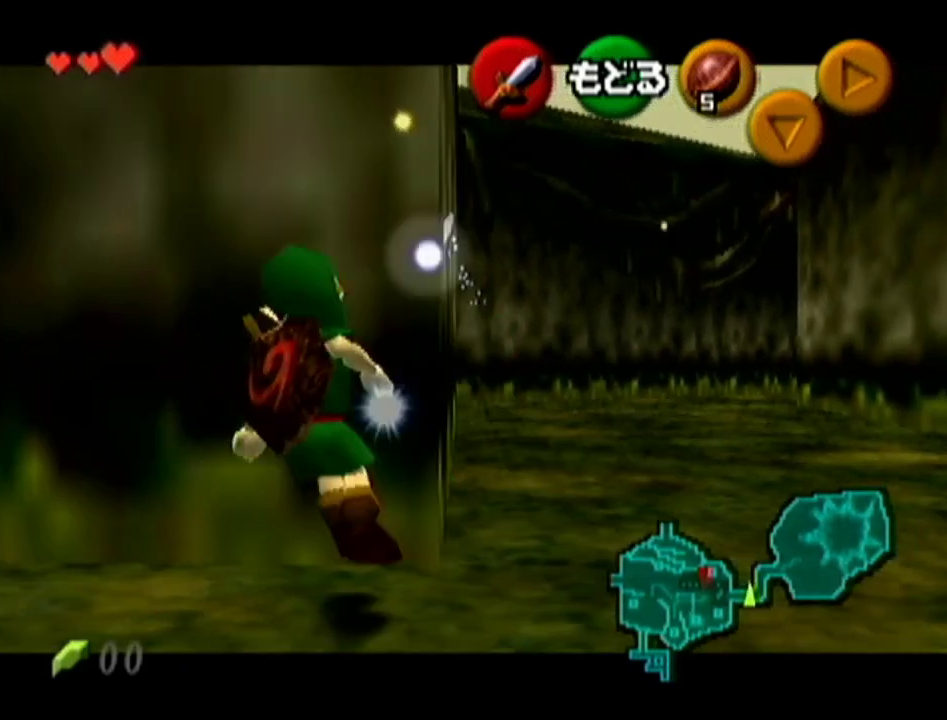
{"buttons": ["Z"], "left_stick": "center", "events": [[50, "A", "up"], [134, "left_stick", "center"], [300, "left_stick", "left"], [367, "A", "down"], [417, "A", "up"], [484, "left_stick", "center"]]}